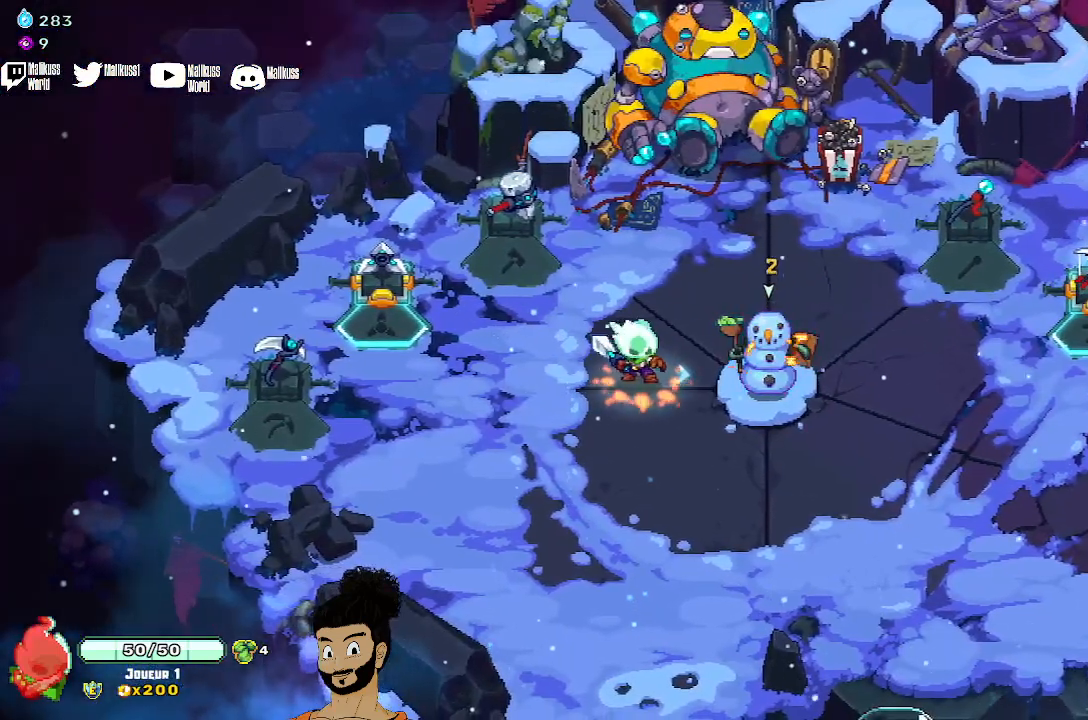
Gameplay with a controller (Xbox layout); each line is a JSON object with the inputs held at the frame after it (dt_ms = milliseconds from this image to that frame). "events" lists button and stick changes between this image and that frame as [ms after this image, input, new state], when the widget could be followed in between. Not read: right_stick.
{"dt_ms": 500, "buttons": [], "left_stick": "center", "events": []}
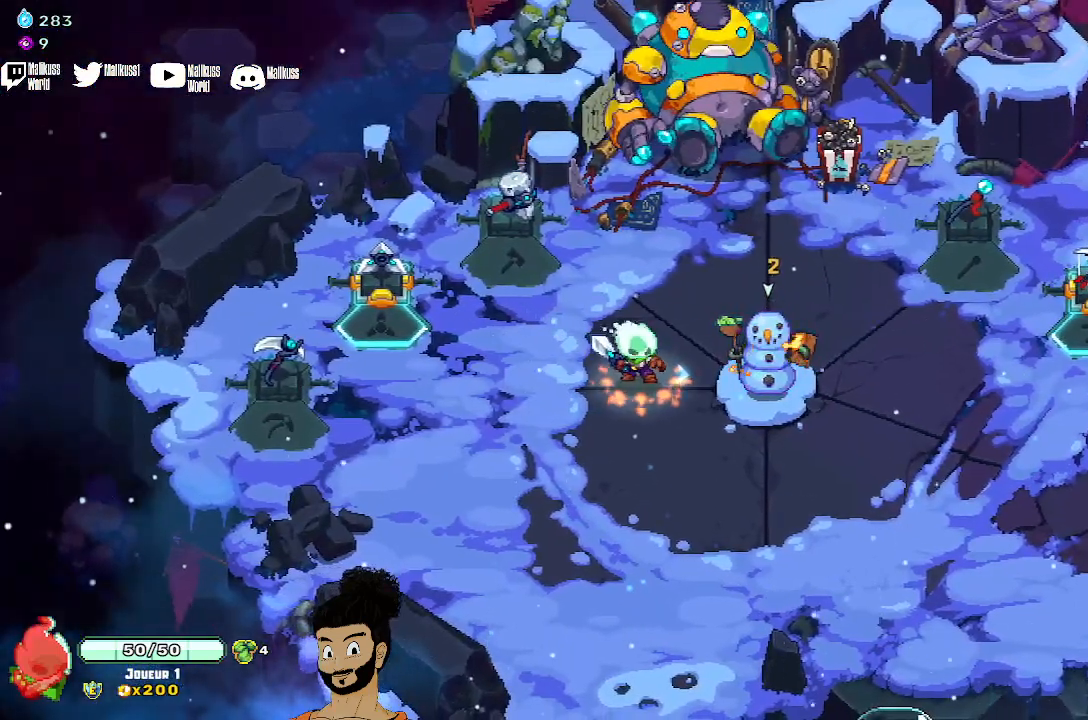
{"dt_ms": 500, "buttons": [], "left_stick": "down", "events": [[67, "left_stick", "down"]]}
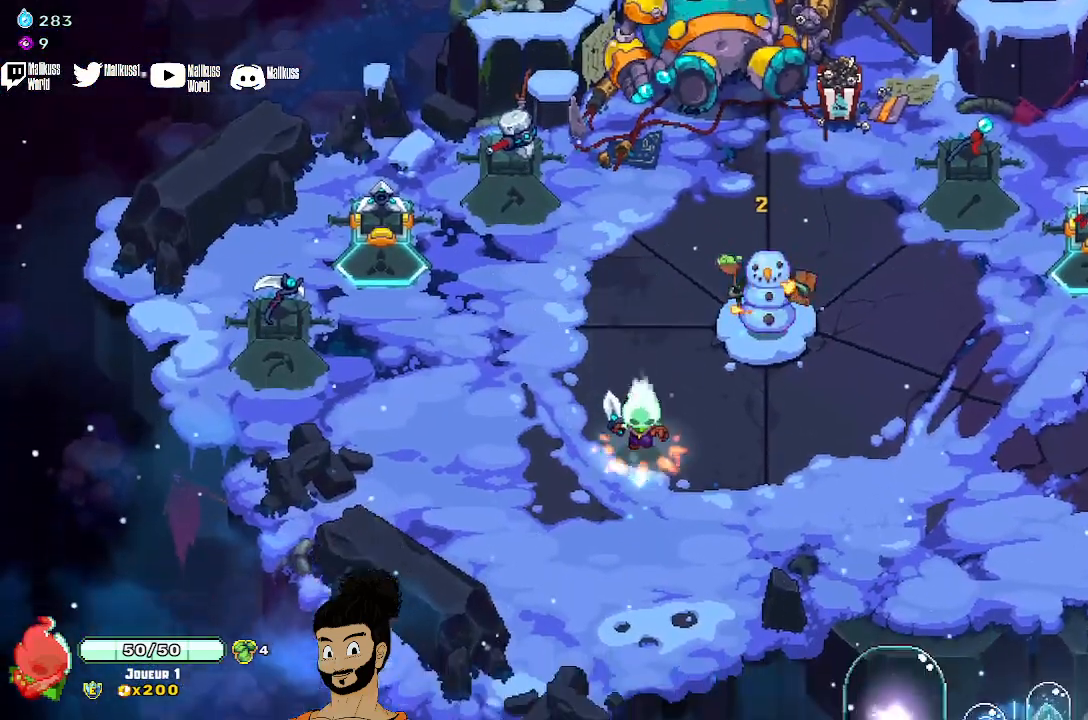
{"dt_ms": 500, "buttons": [], "left_stick": "center", "events": [[300, "left_stick", "center"]]}
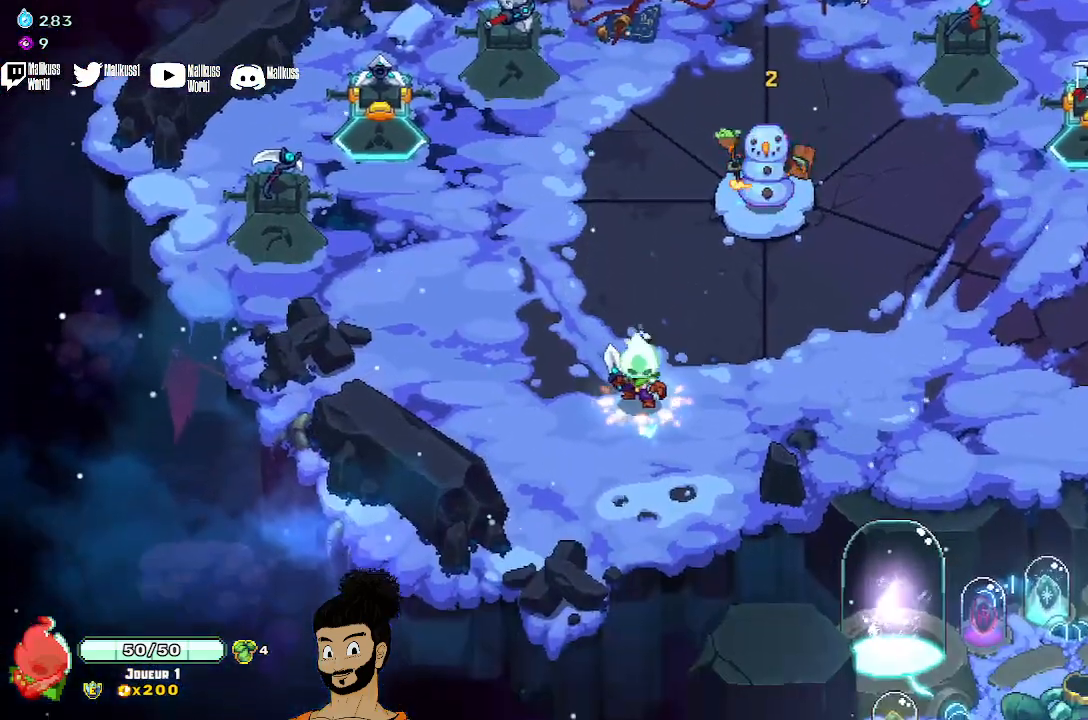
{"dt_ms": 500, "buttons": [], "left_stick": "up-right", "events": [[433, "left_stick", "up-right"]]}
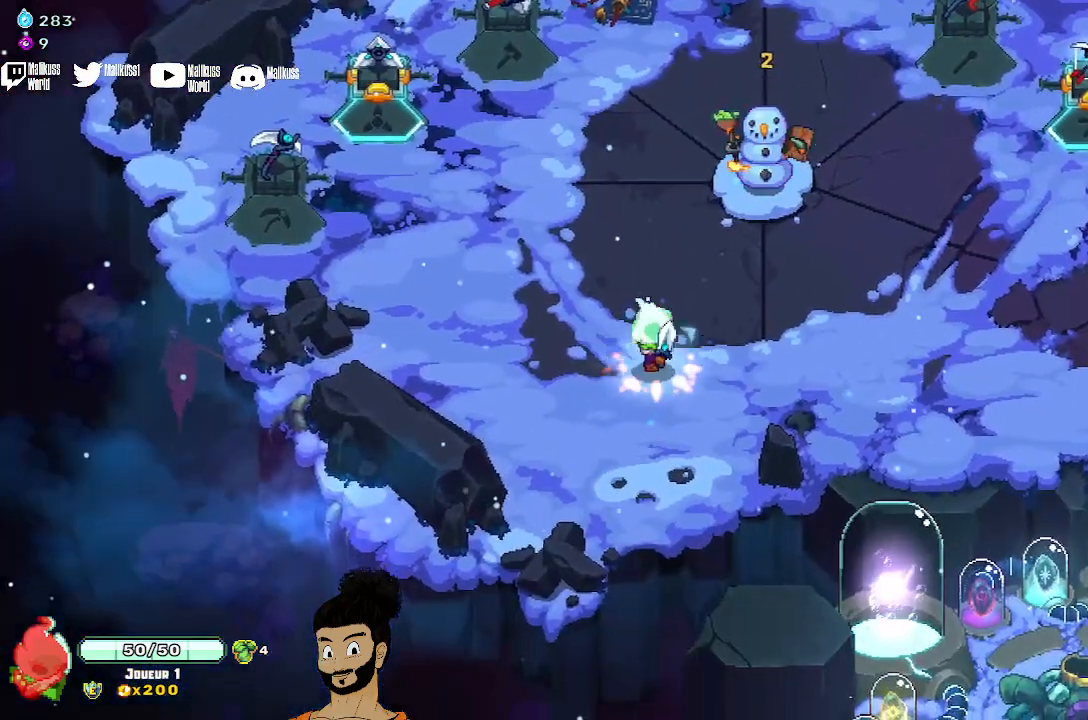
{"dt_ms": 500, "buttons": [], "left_stick": "up", "events": [[367, "X", "down"], [433, "X", "up"], [433, "left_stick", "up"]]}
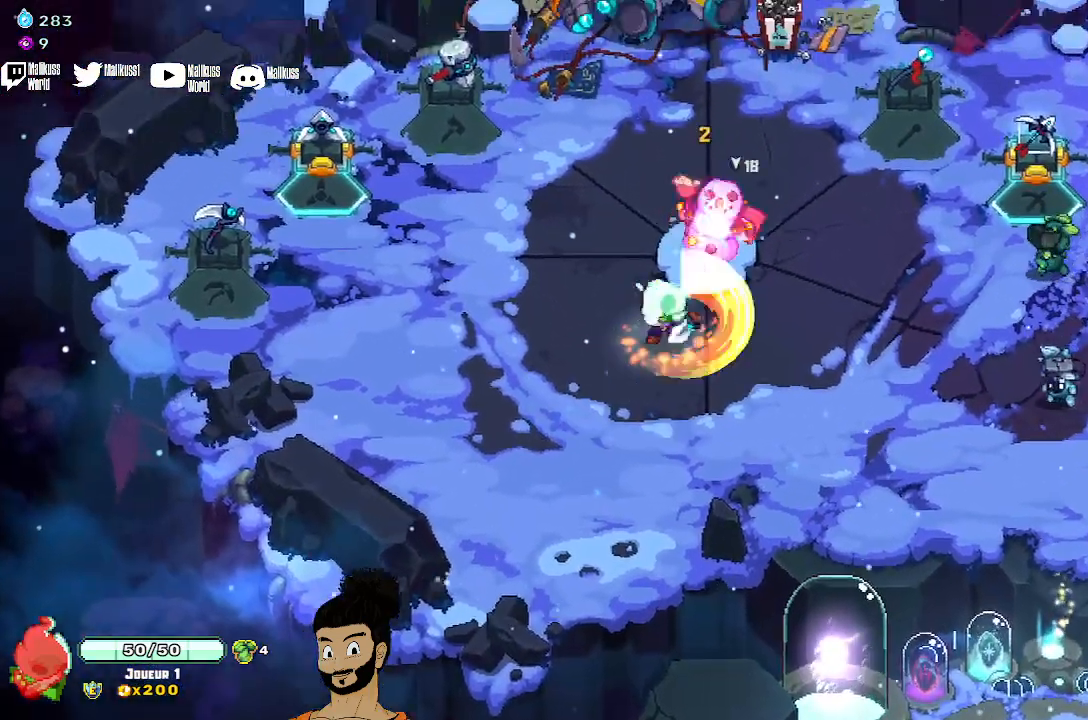
{"dt_ms": 500, "buttons": [], "left_stick": "center", "events": [[33, "X", "down"], [33, "left_stick", "center"], [133, "X", "up"], [200, "X", "down"], [300, "X", "up"], [400, "X", "down"], [467, "X", "up"]]}
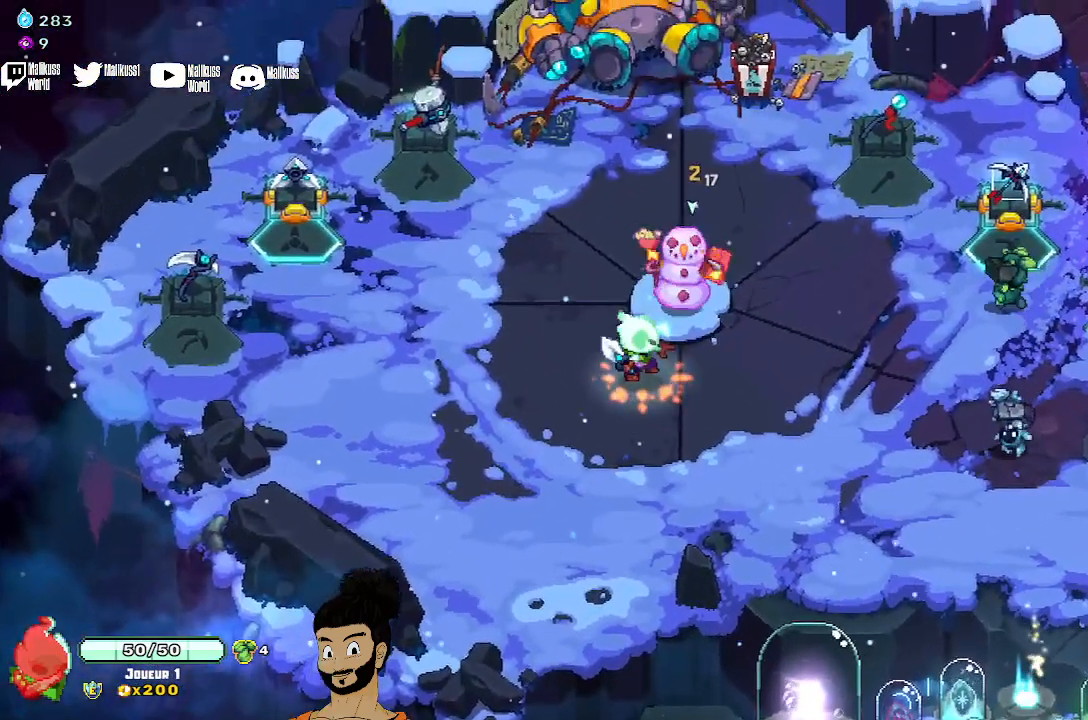
{"dt_ms": 500, "buttons": ["X"], "left_stick": "center", "events": [[33, "X", "down"], [167, "X", "up"], [200, "X", "down"]]}
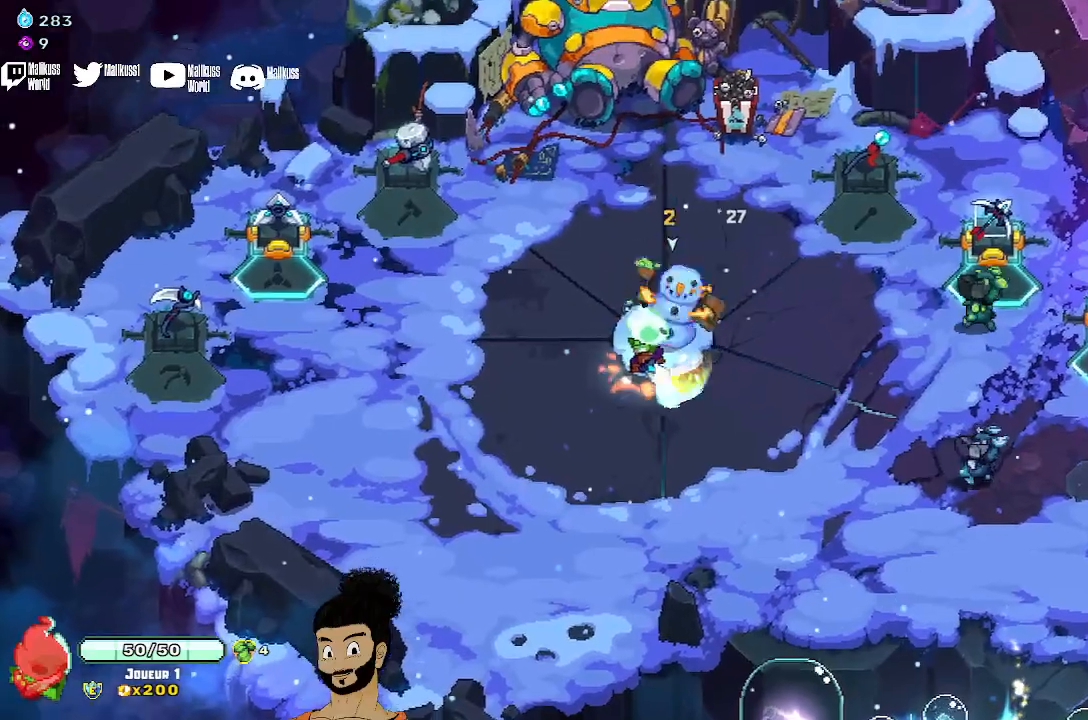
{"dt_ms": 500, "buttons": ["X"], "left_stick": "down", "events": [[300, "left_stick", "down"]]}
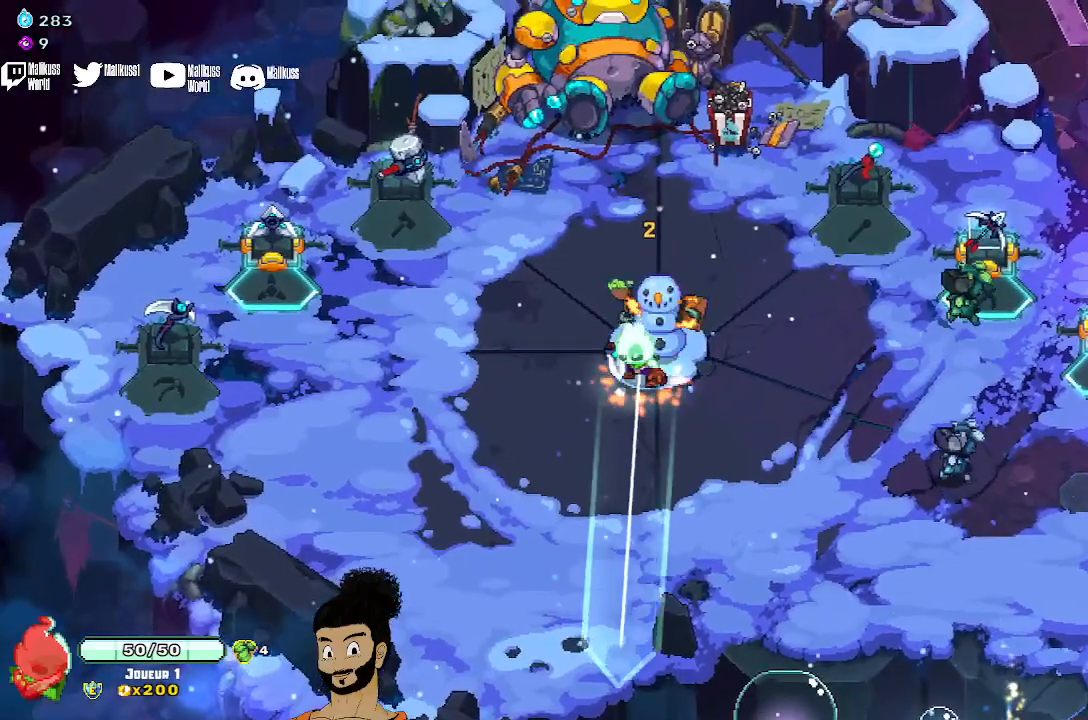
{"dt_ms": 500, "buttons": ["X"], "left_stick": "down", "events": []}
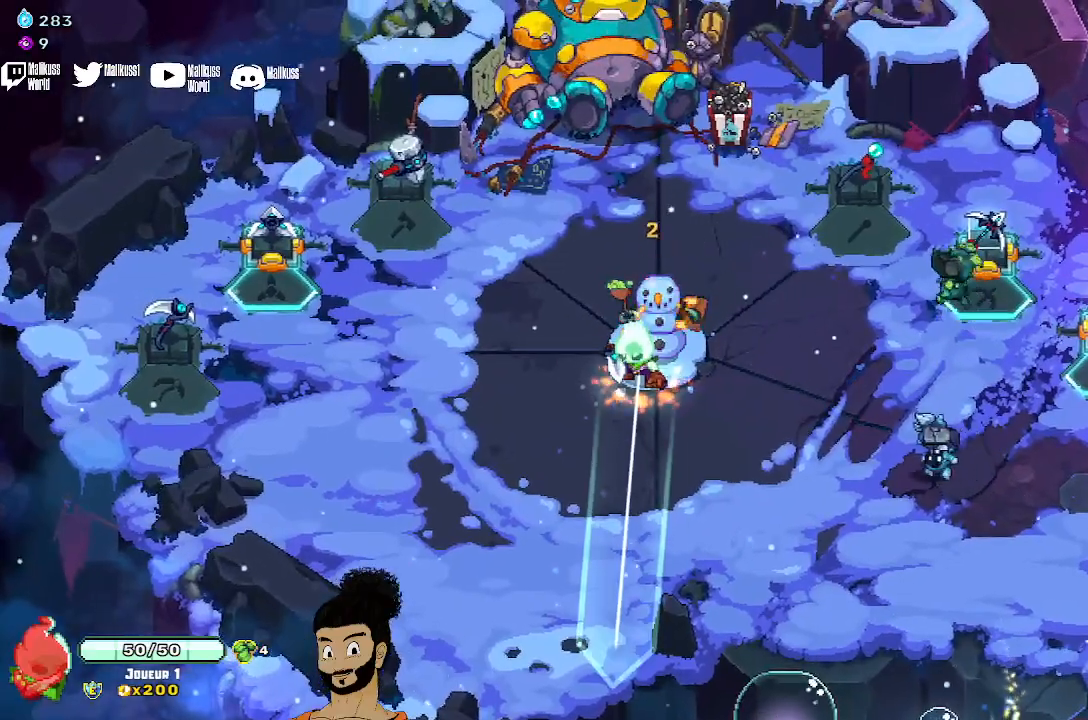
{"dt_ms": 500, "buttons": ["X"], "left_stick": "down-right", "events": [[133, "left_stick", "down-right"]]}
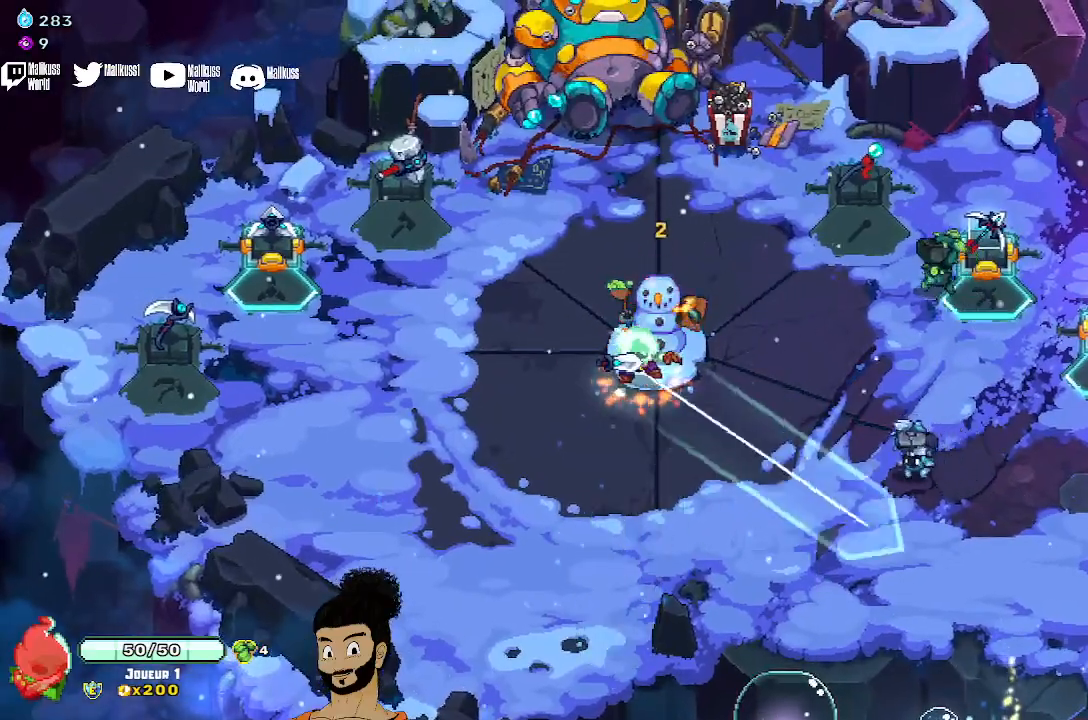
{"dt_ms": 1000, "buttons": [], "left_stick": "right"}
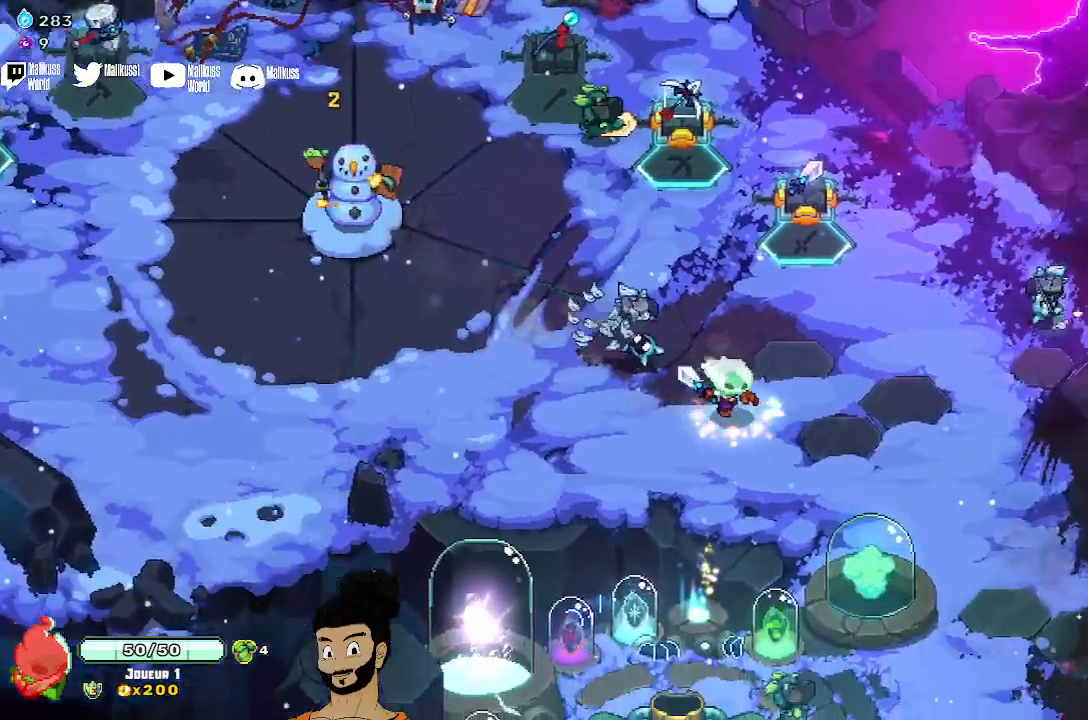
{"dt_ms": 500, "buttons": [], "left_stick": "right", "events": [[100, "A", "down"], [200, "A", "up"]]}
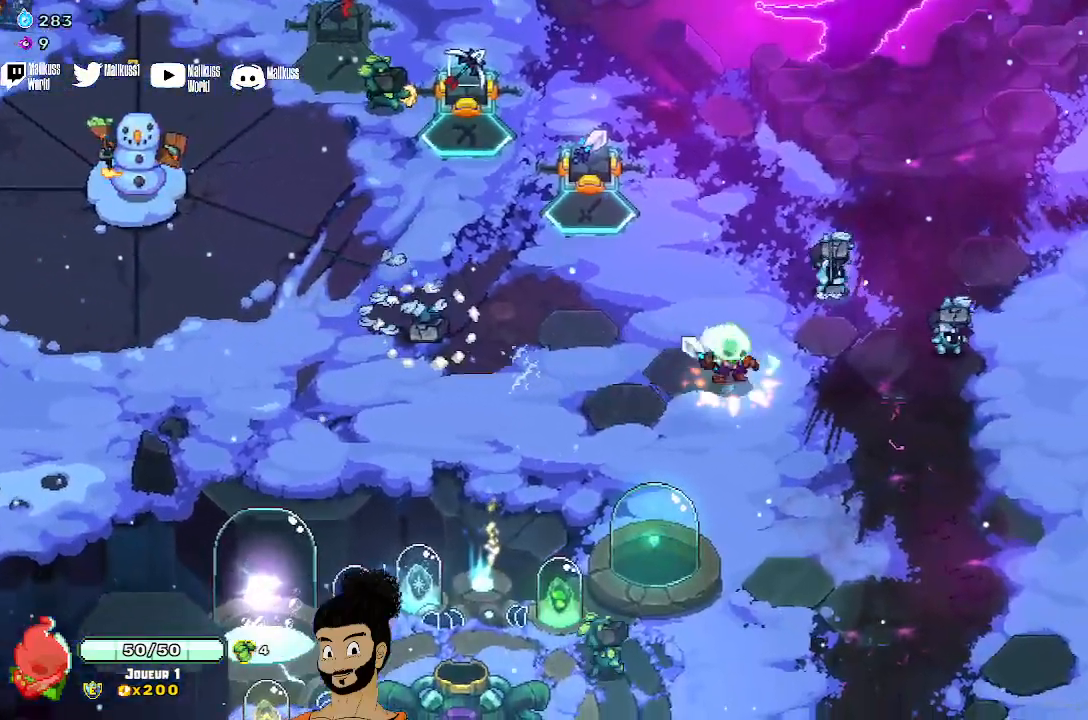
{"dt_ms": 500, "buttons": [], "left_stick": "left", "events": [[100, "left_stick", "center"], [333, "left_stick", "left"]]}
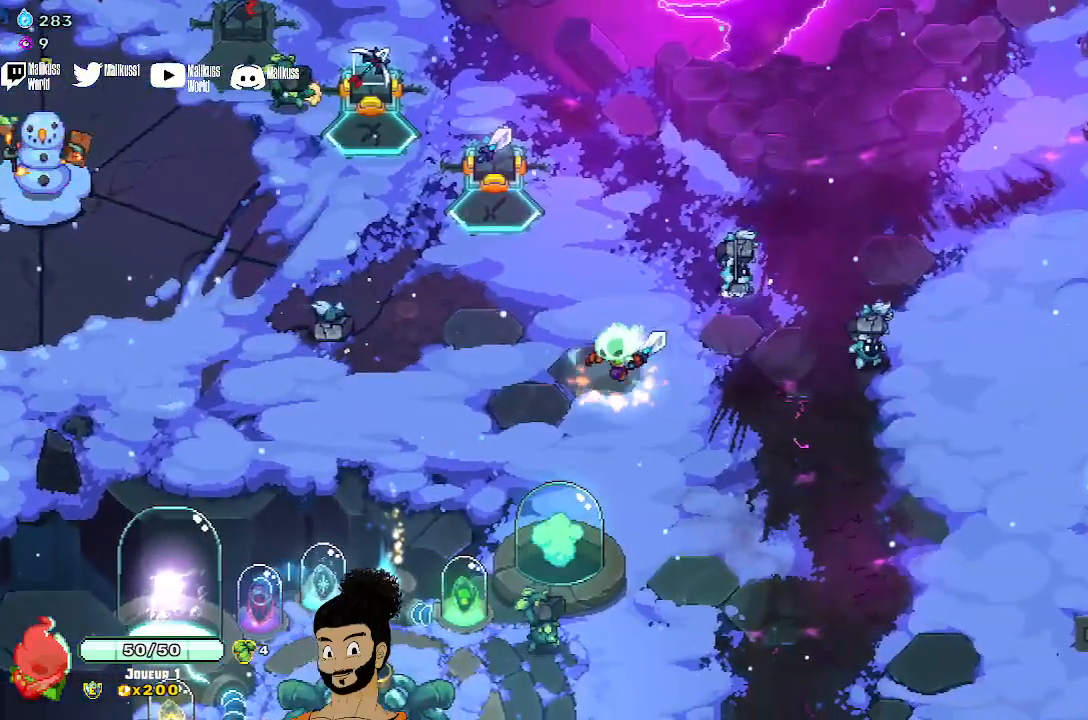
{"dt_ms": 500, "buttons": [], "left_stick": "left", "events": []}
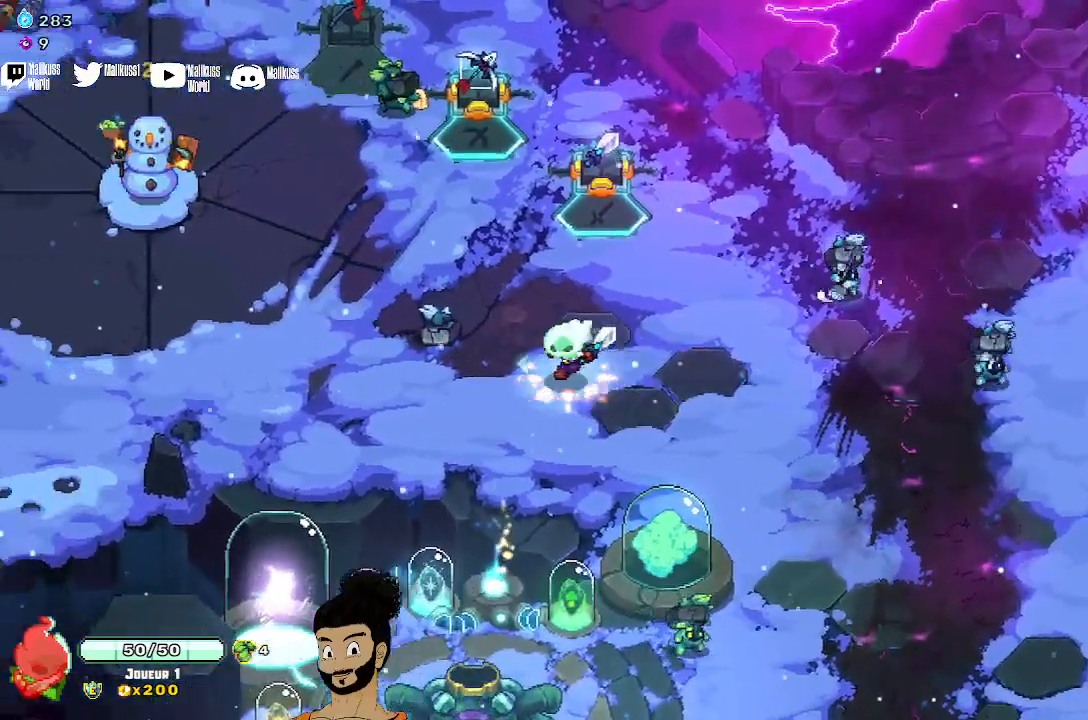
{"dt_ms": 500, "buttons": [], "left_stick": "left", "events": []}
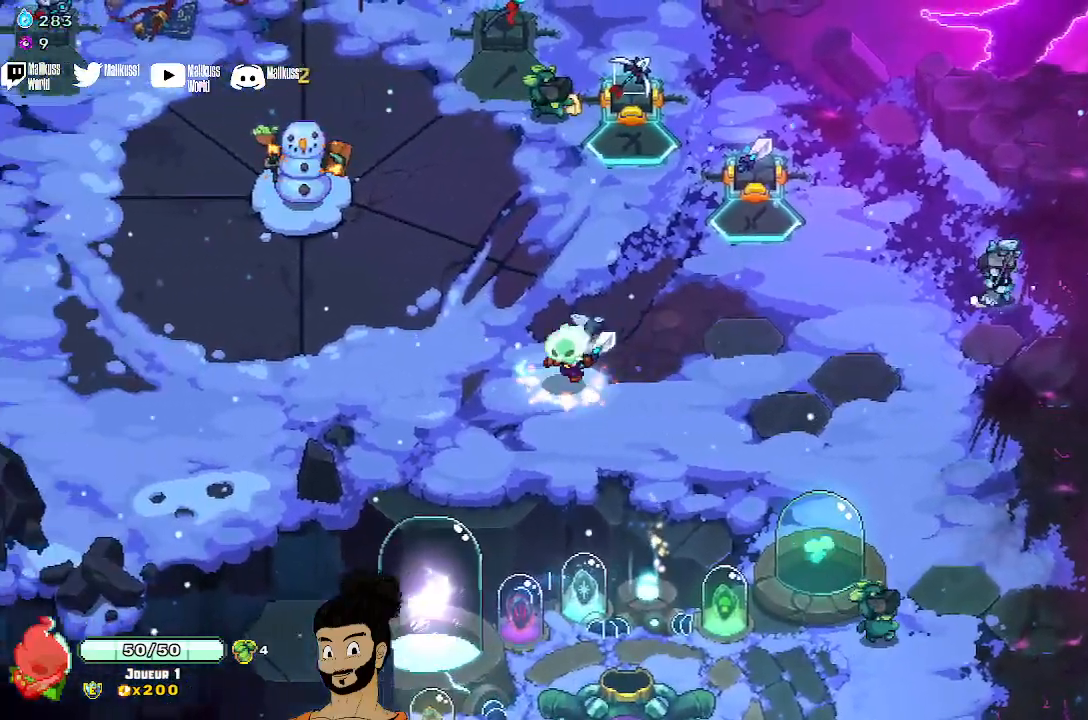
{"dt_ms": 500, "buttons": [], "left_stick": "center", "events": [[33, "A", "down"], [133, "A", "up"], [433, "left_stick", "center"]]}
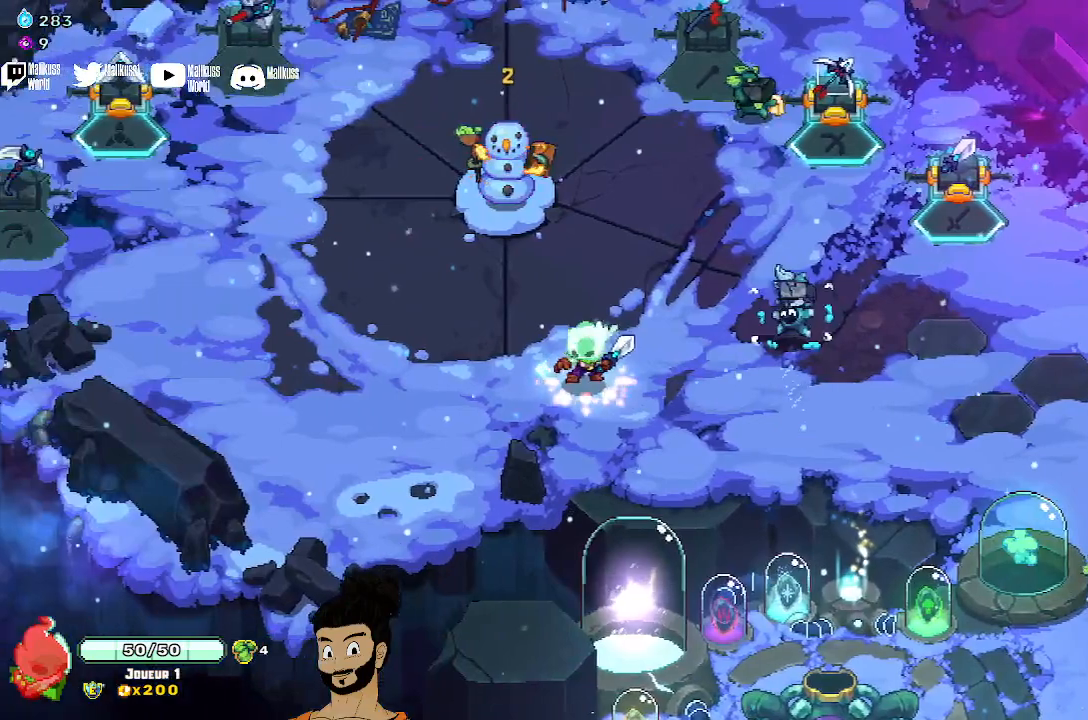
{"dt_ms": 500, "buttons": [], "left_stick": "center", "events": []}
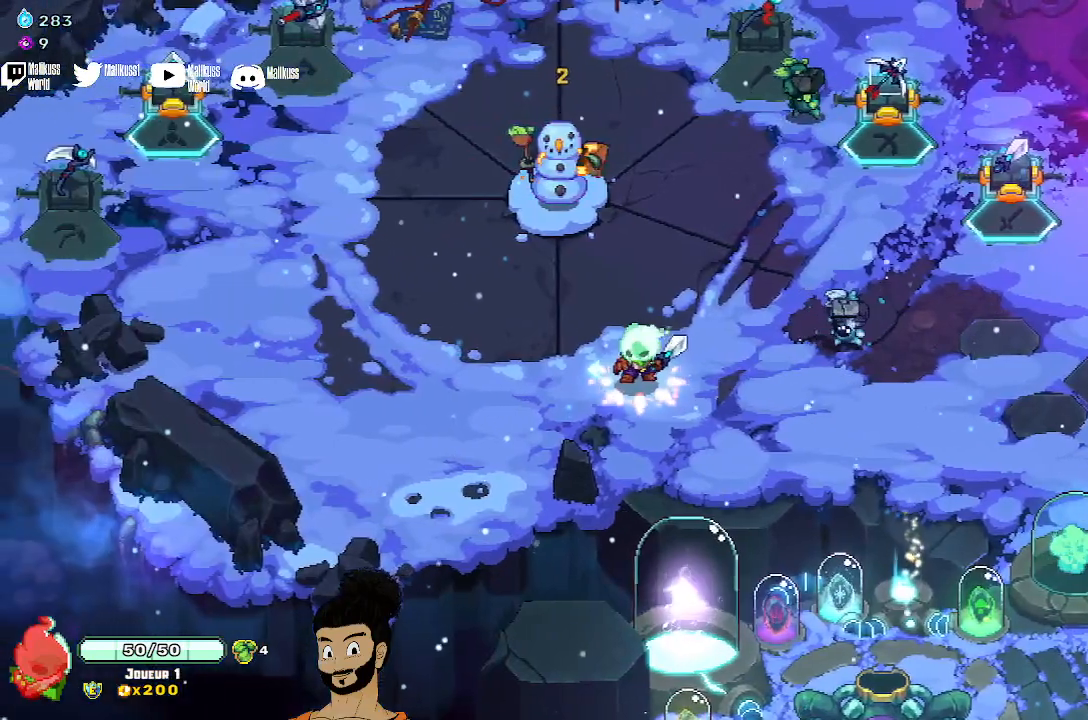
{"dt_ms": 500, "buttons": [], "left_stick": "center", "events": []}
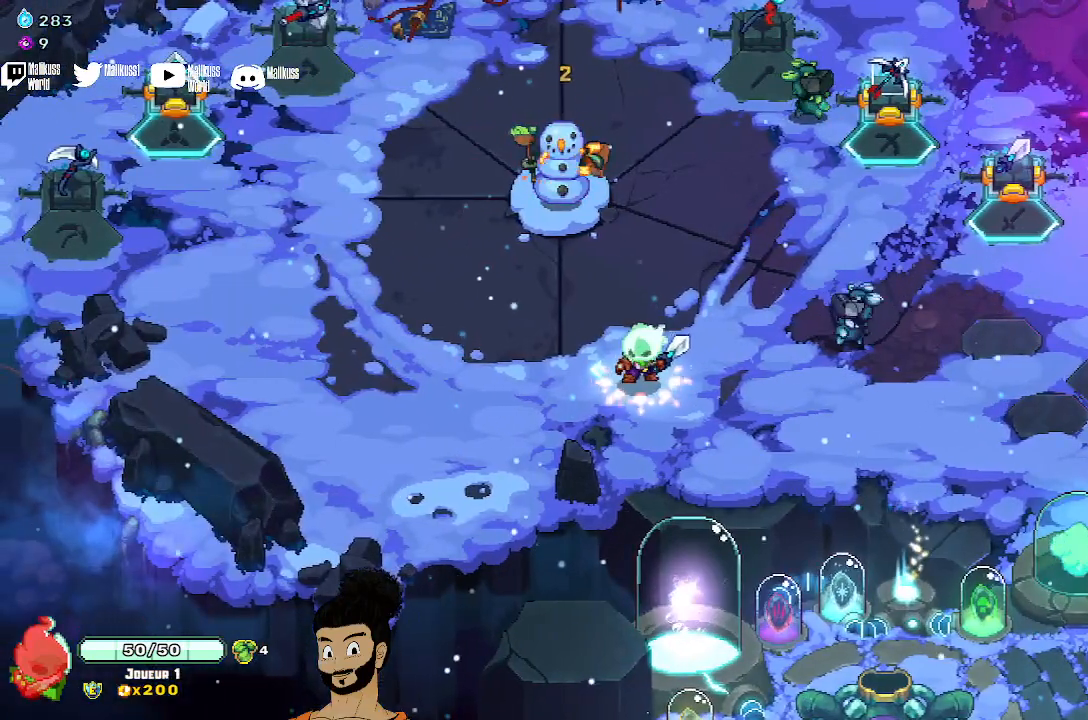
{"dt_ms": 500, "buttons": [], "left_stick": "center", "events": []}
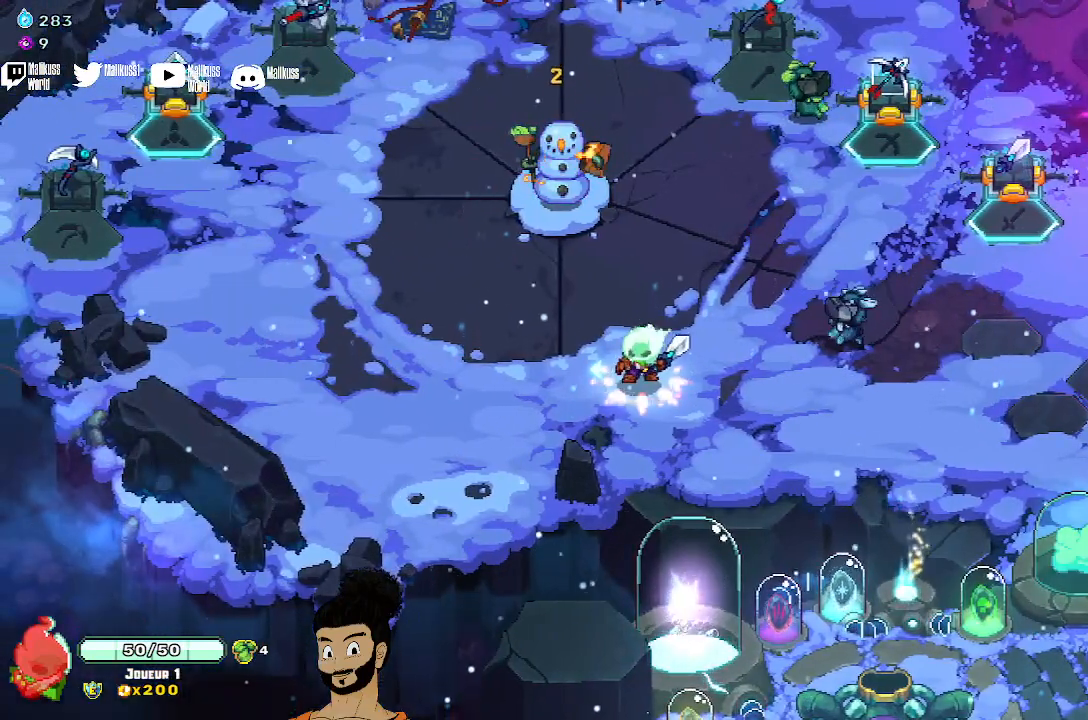
{"dt_ms": 500, "buttons": [], "left_stick": "center", "events": []}
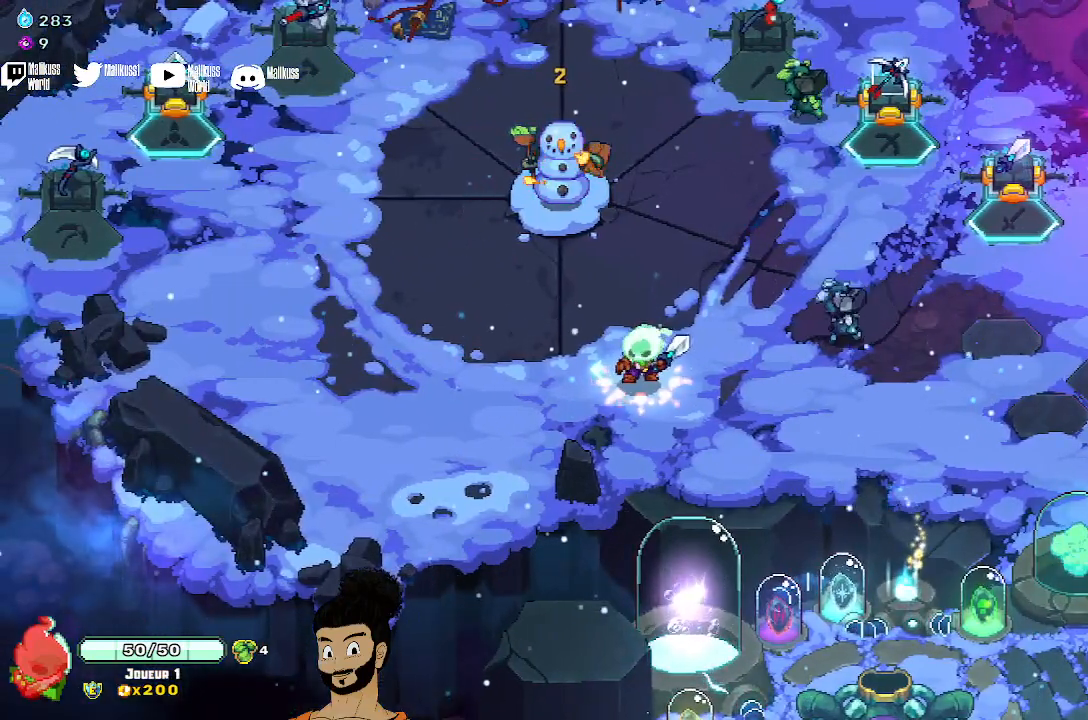
{"dt_ms": 500, "buttons": [], "left_stick": "center", "events": []}
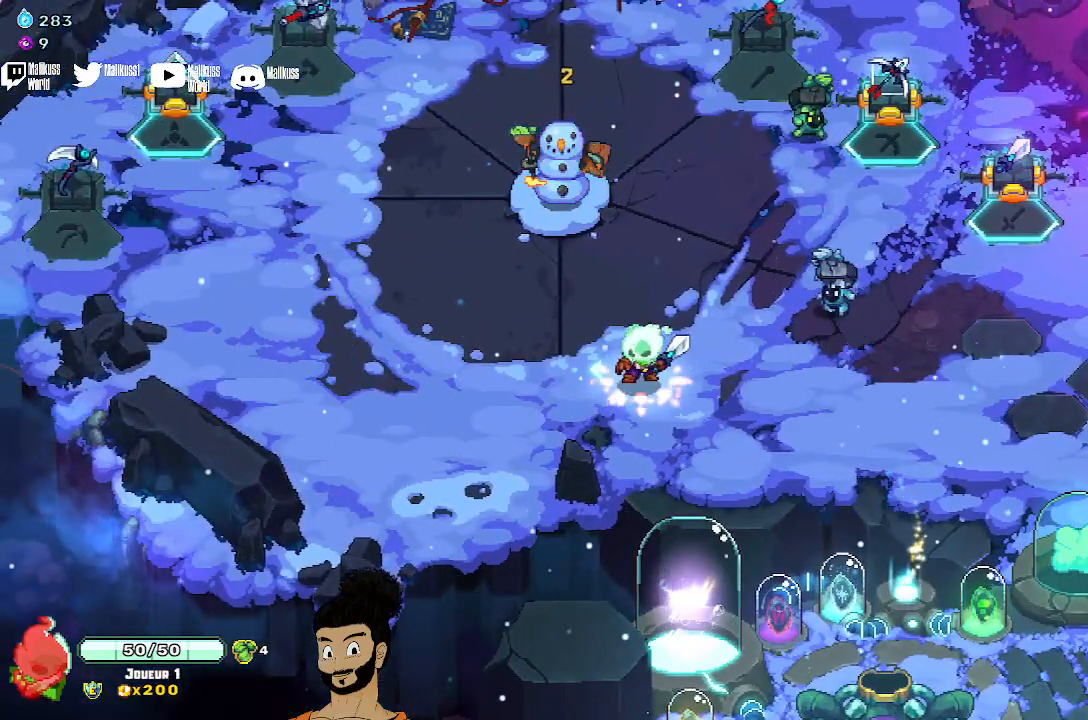
{"dt_ms": 500, "buttons": [], "left_stick": "center", "events": []}
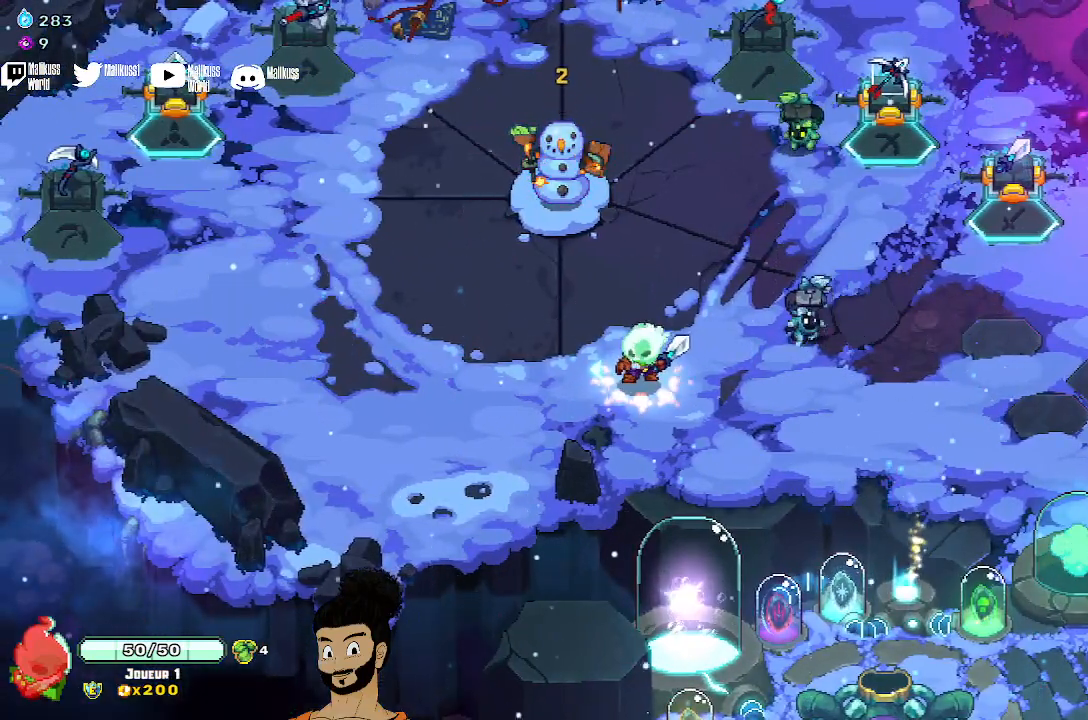
{"dt_ms": 500, "buttons": [], "left_stick": "center", "events": []}
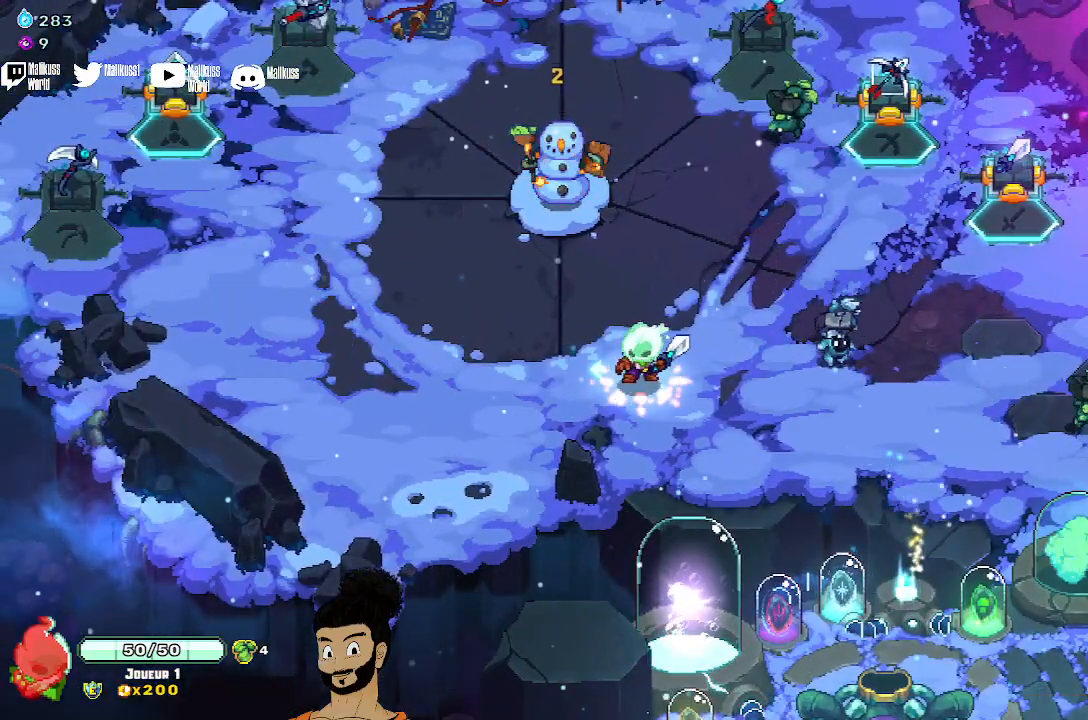
{"dt_ms": 500, "buttons": [], "left_stick": "up-left", "events": [[233, "left_stick", "up-left"]]}
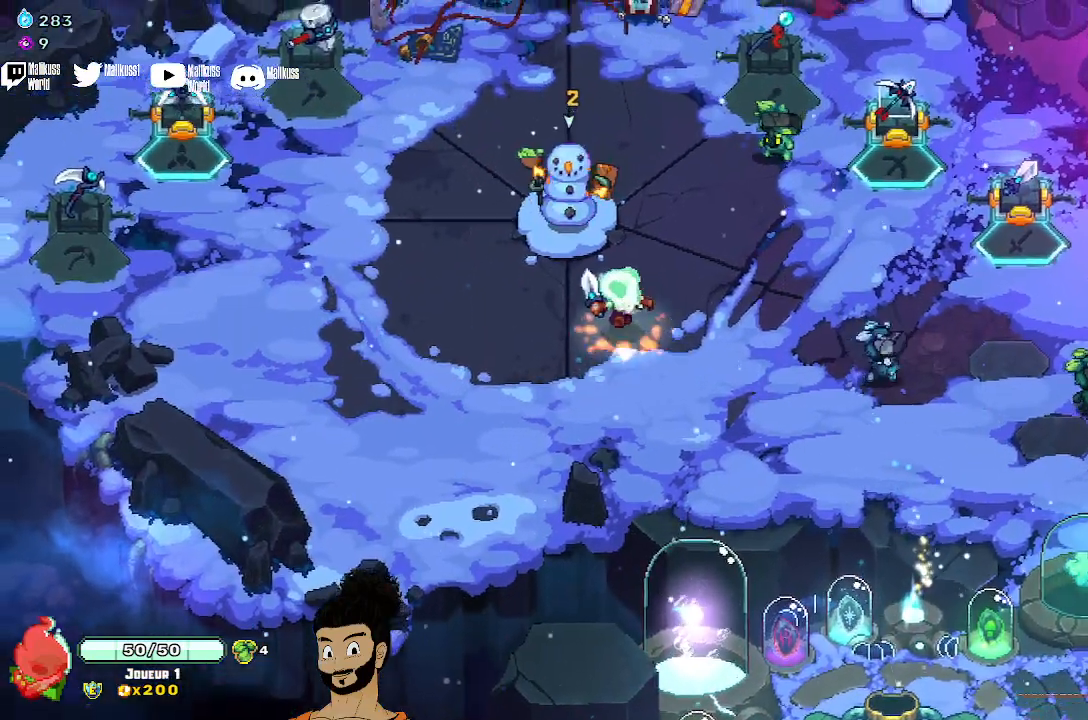
{"dt_ms": 500, "buttons": [], "left_stick": "center", "events": [[33, "left_stick", "center"]]}
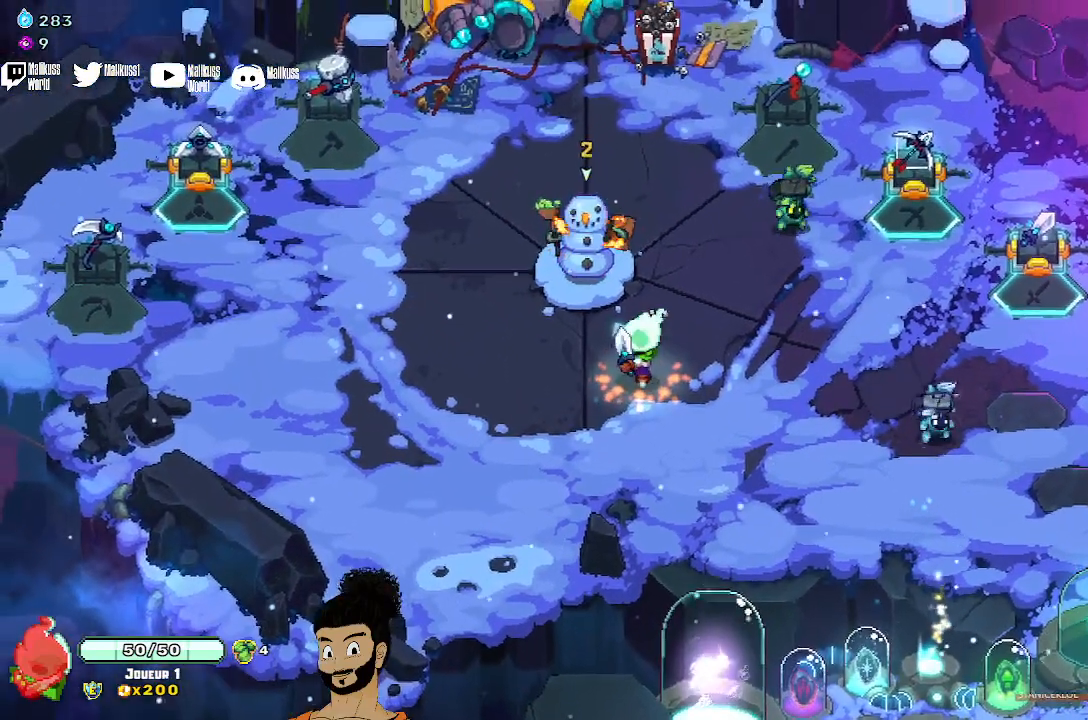
{"dt_ms": 500, "buttons": [], "left_stick": "center", "events": []}
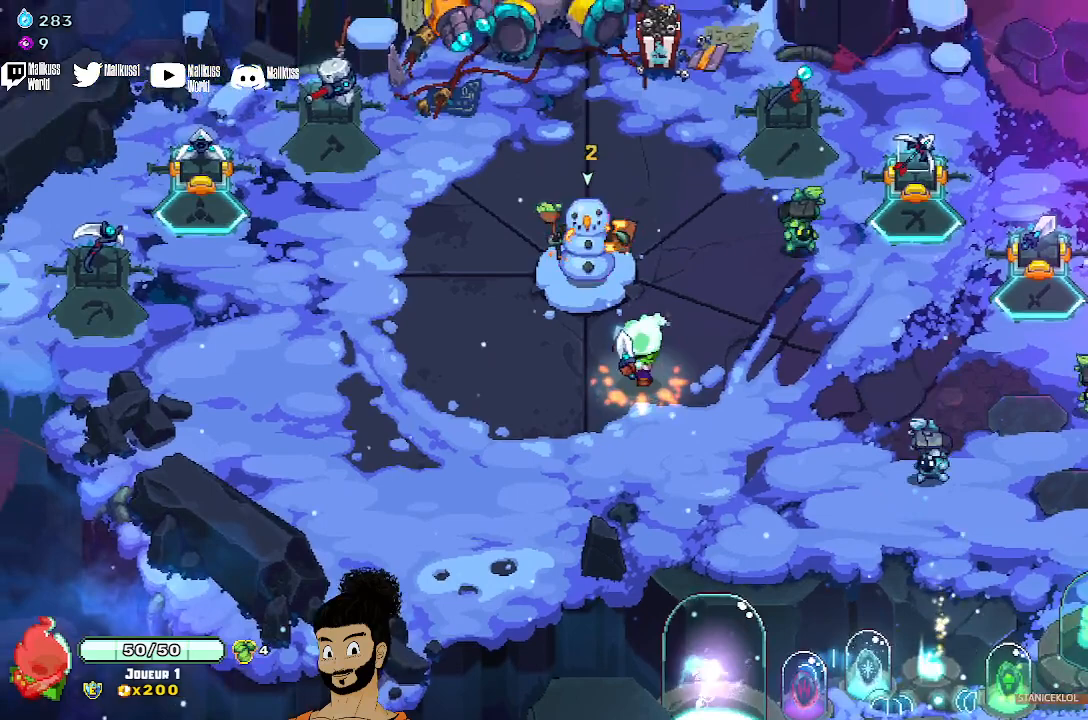
{"dt_ms": 500, "buttons": [], "left_stick": "center", "events": []}
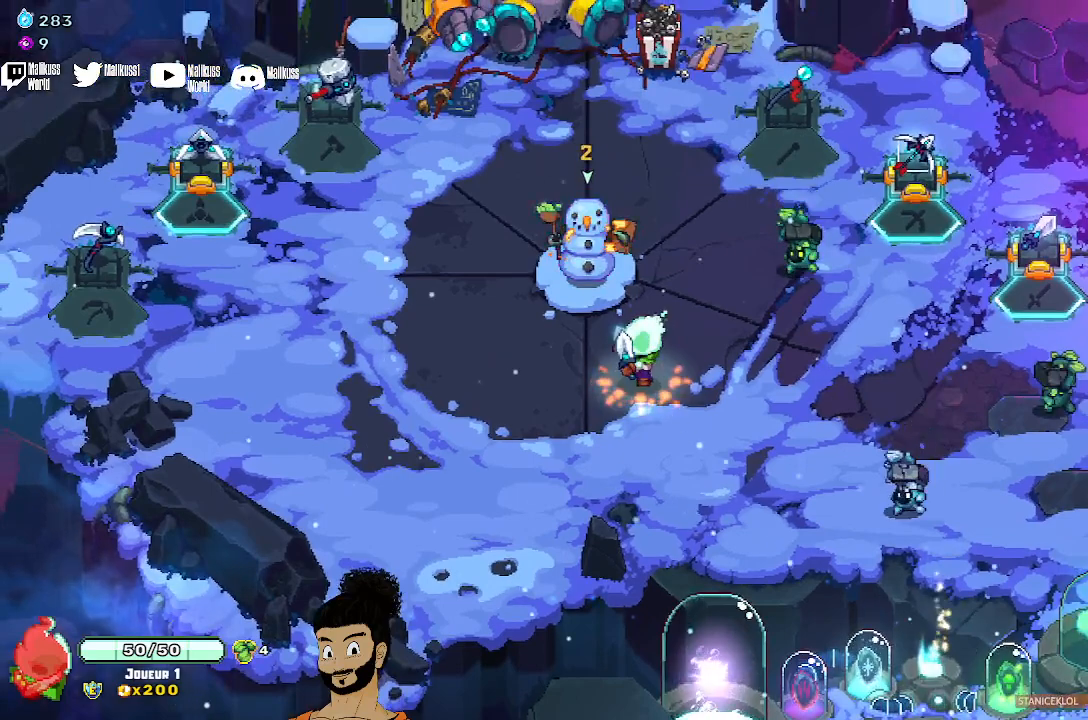
{"dt_ms": 500, "buttons": [], "left_stick": "center", "events": []}
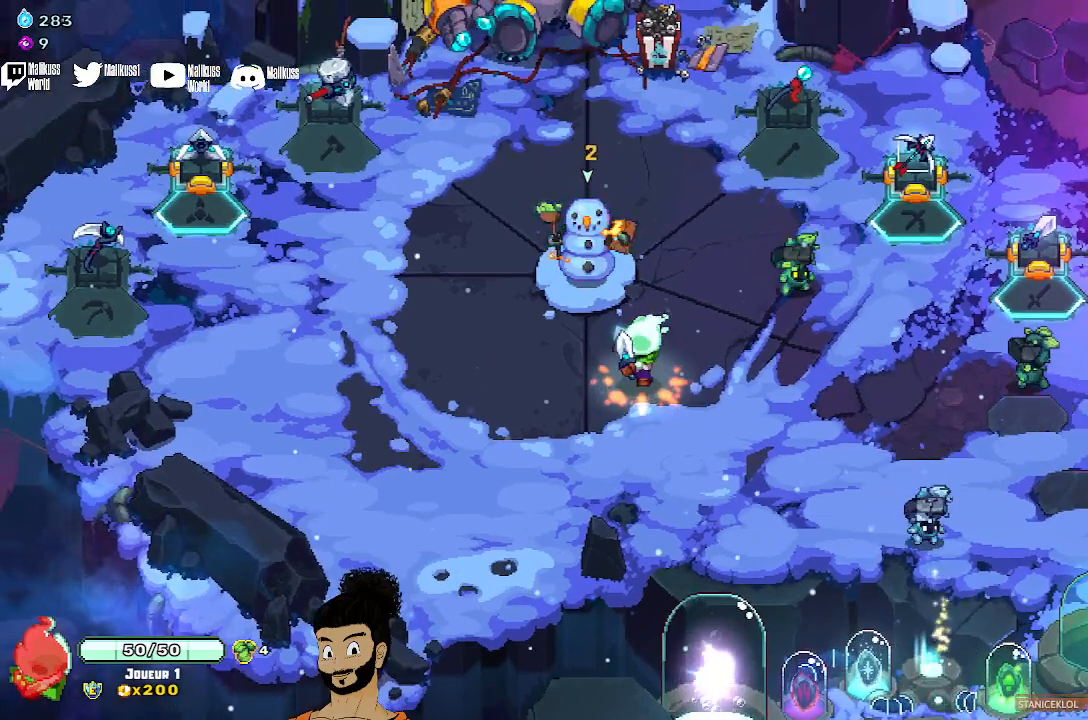
{"dt_ms": 500, "buttons": [], "left_stick": "center", "events": []}
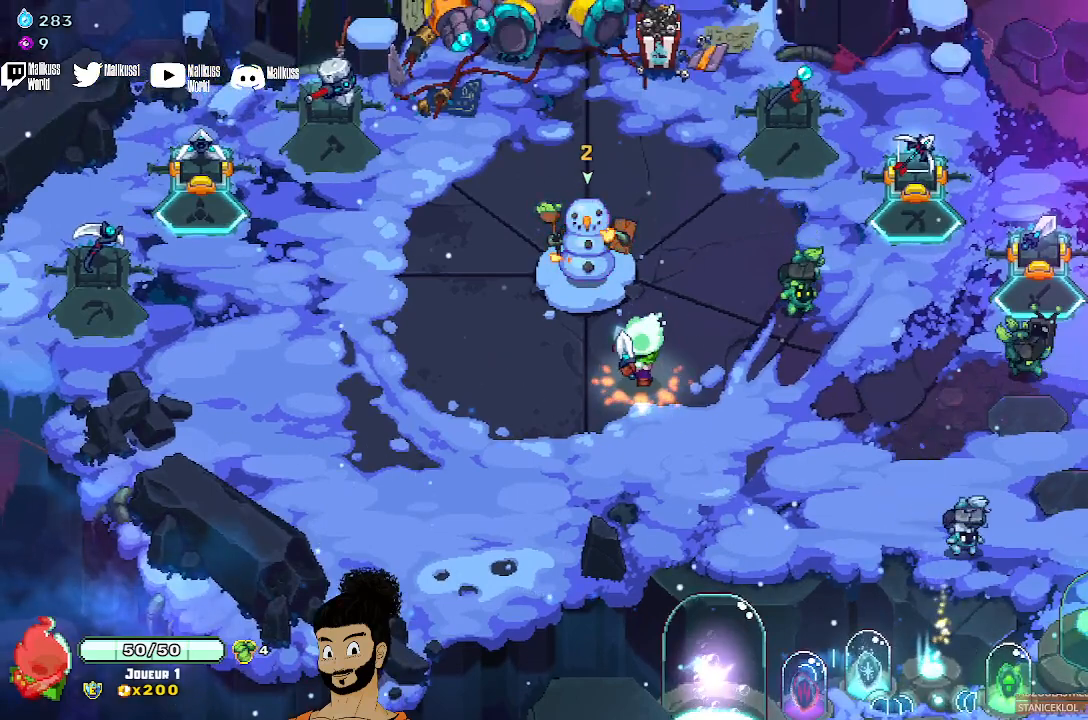
{"dt_ms": 500, "buttons": [], "left_stick": "center", "events": []}